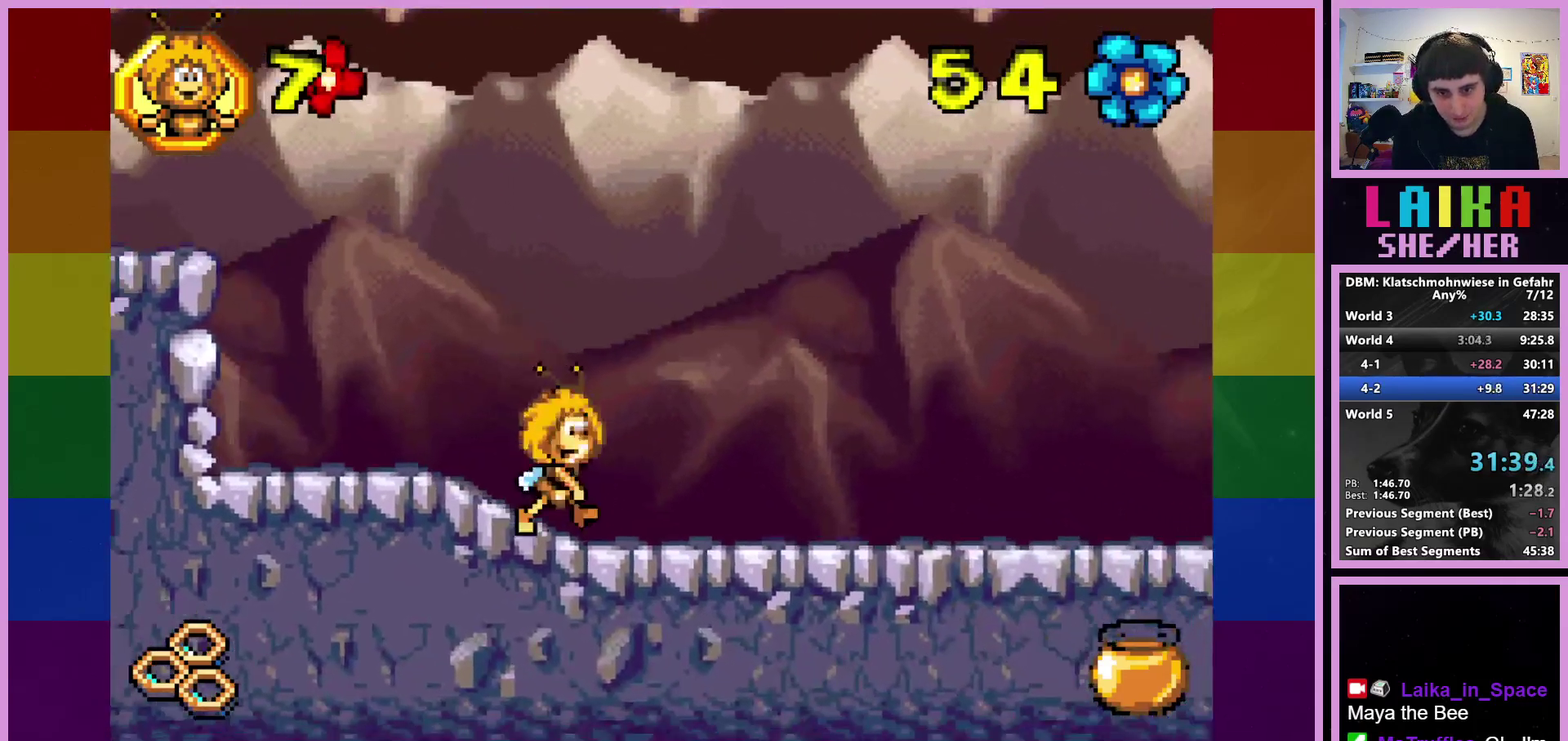
Gameplay with a controller (PlayStation layout); each line is a JSON object with the inputs held at the frame after it. "events" lists button and stick changes between this image and that frame as [ms after this image, input, new state], when the widget could be followed in between. Not read: R3 right_stick.
{"buttons": [], "left_stick": "right", "events": []}
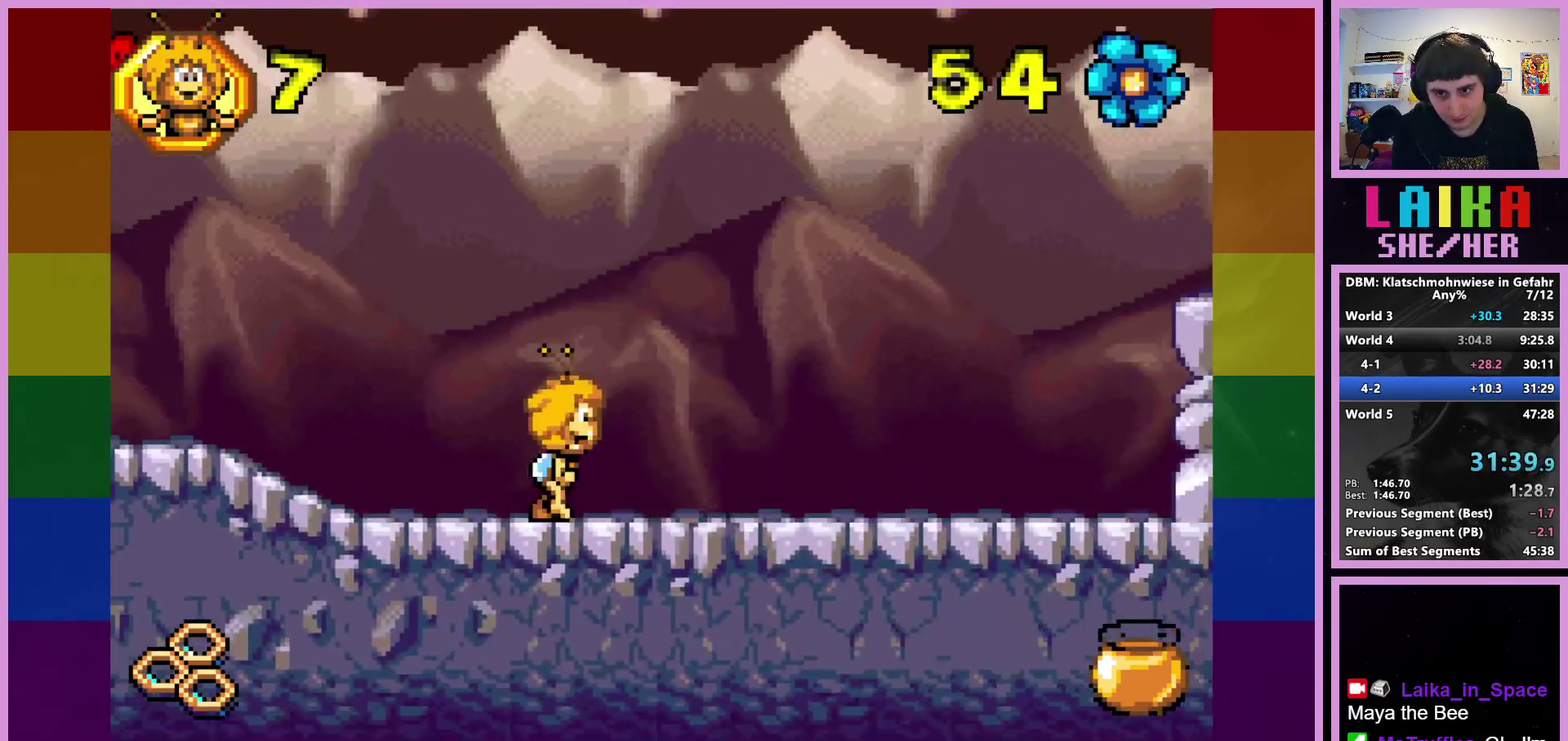
{"buttons": [], "left_stick": "right", "events": []}
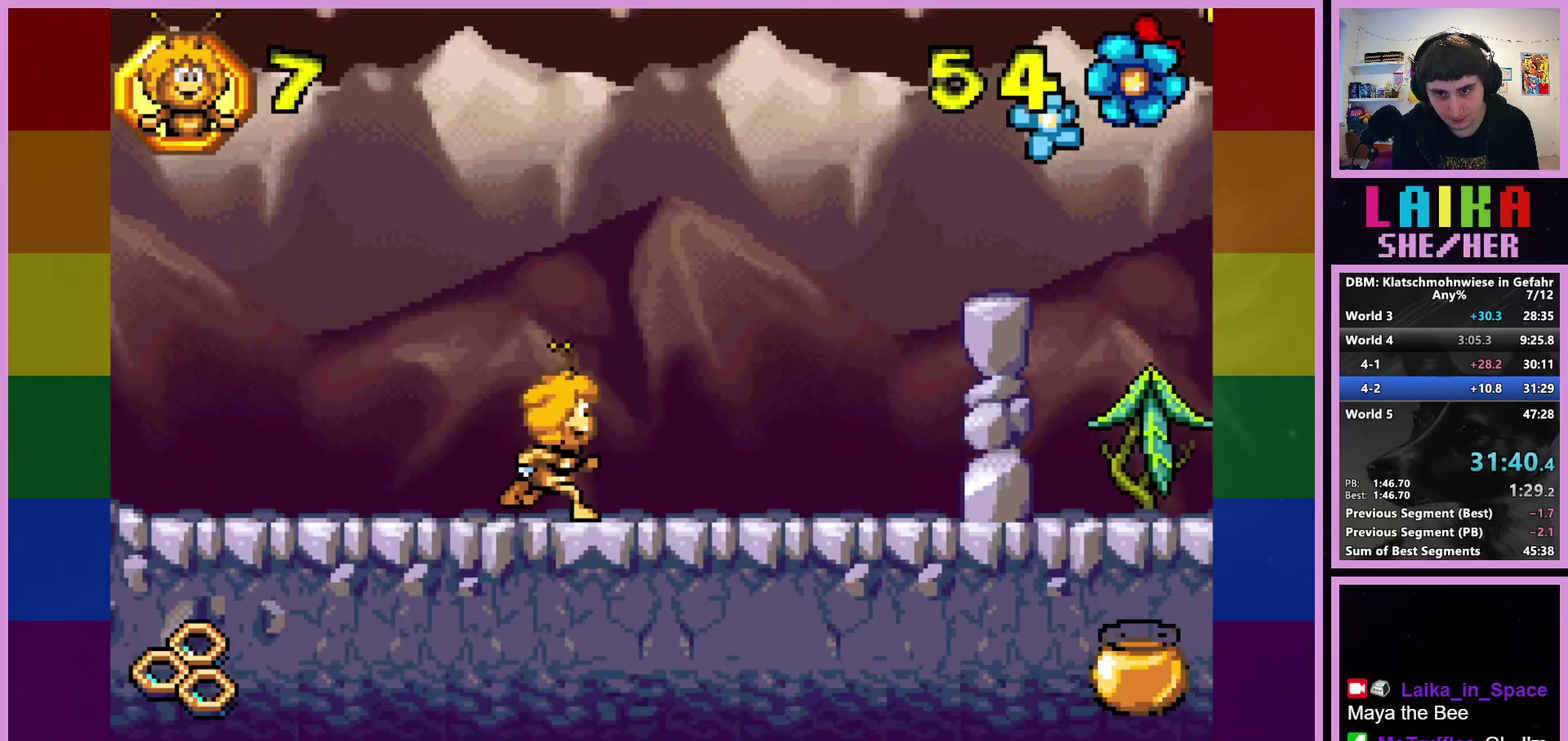
{"buttons": ["CROSS"], "left_stick": "right", "events": [[450, "CROSS", "down"]]}
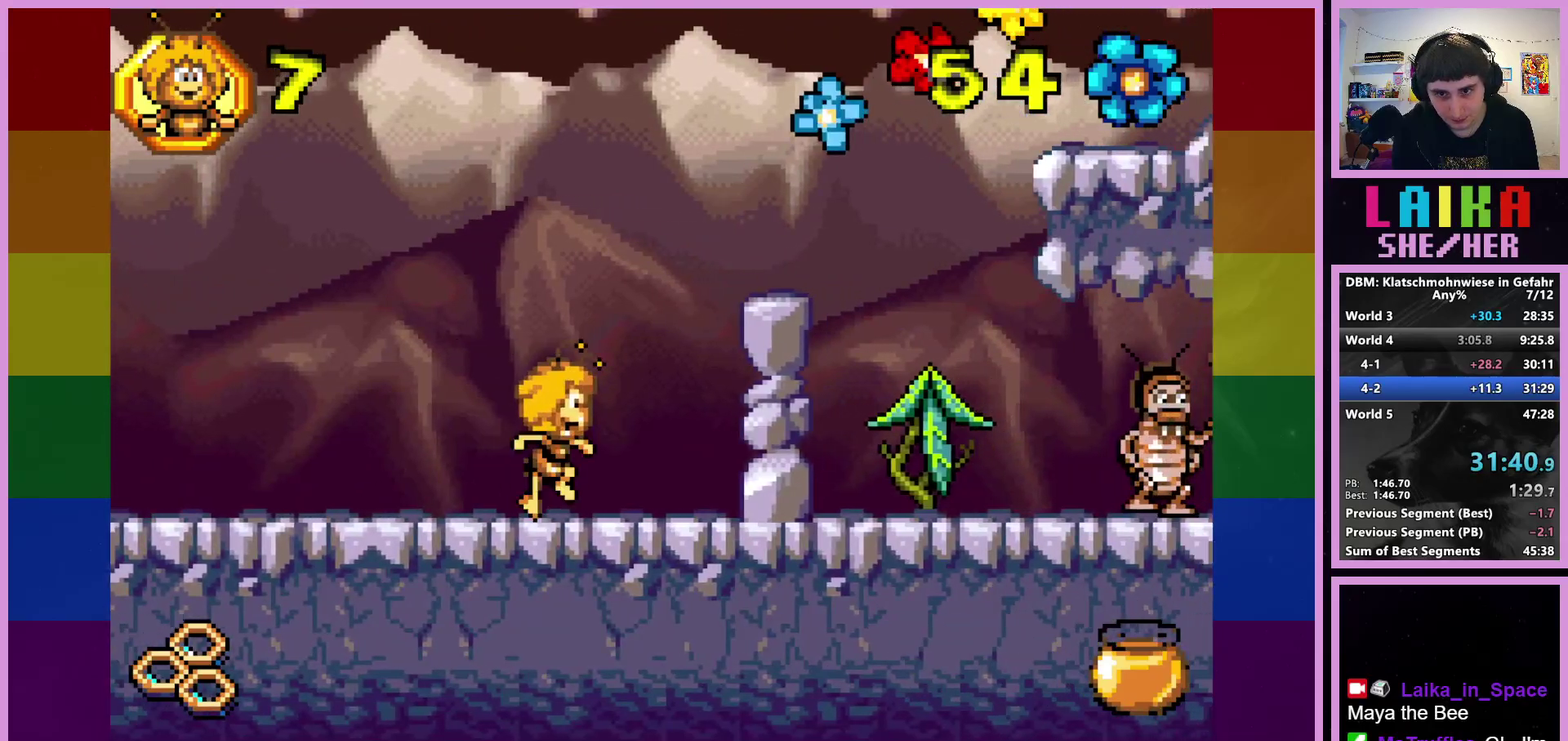
{"buttons": [], "left_stick": "right", "events": [[233, "CROSS", "up"]]}
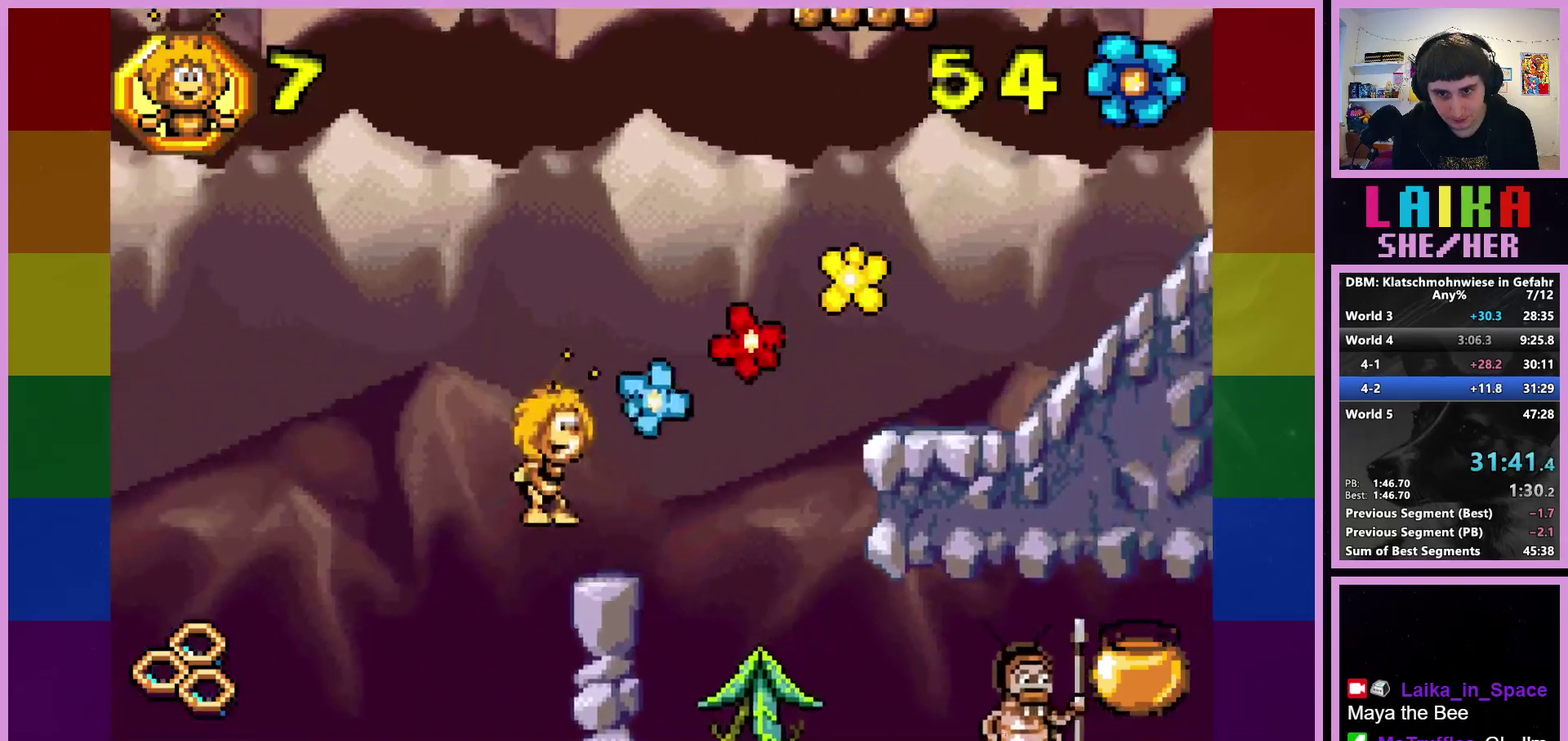
{"buttons": [], "left_stick": "right", "events": []}
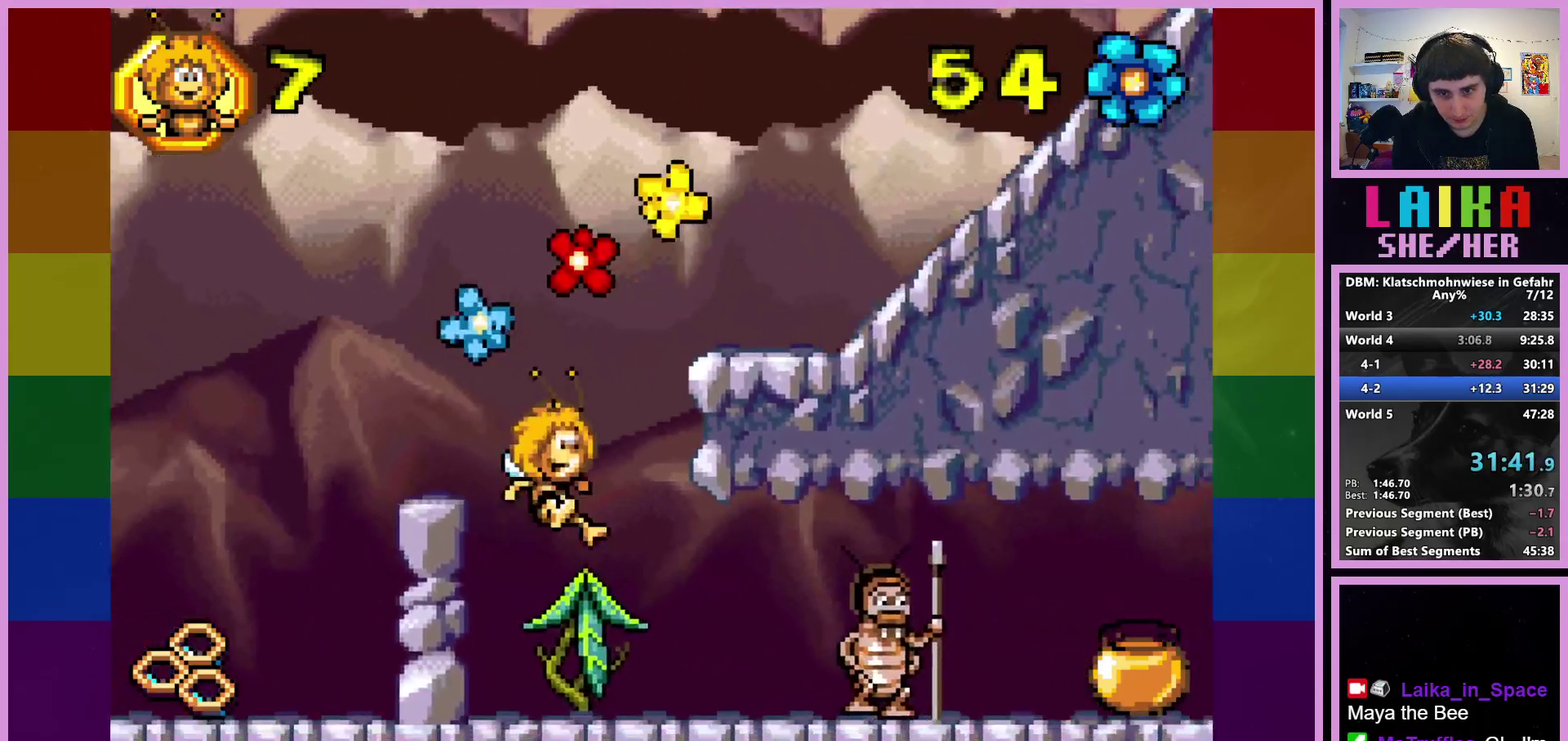
{"buttons": [], "left_stick": "right", "events": []}
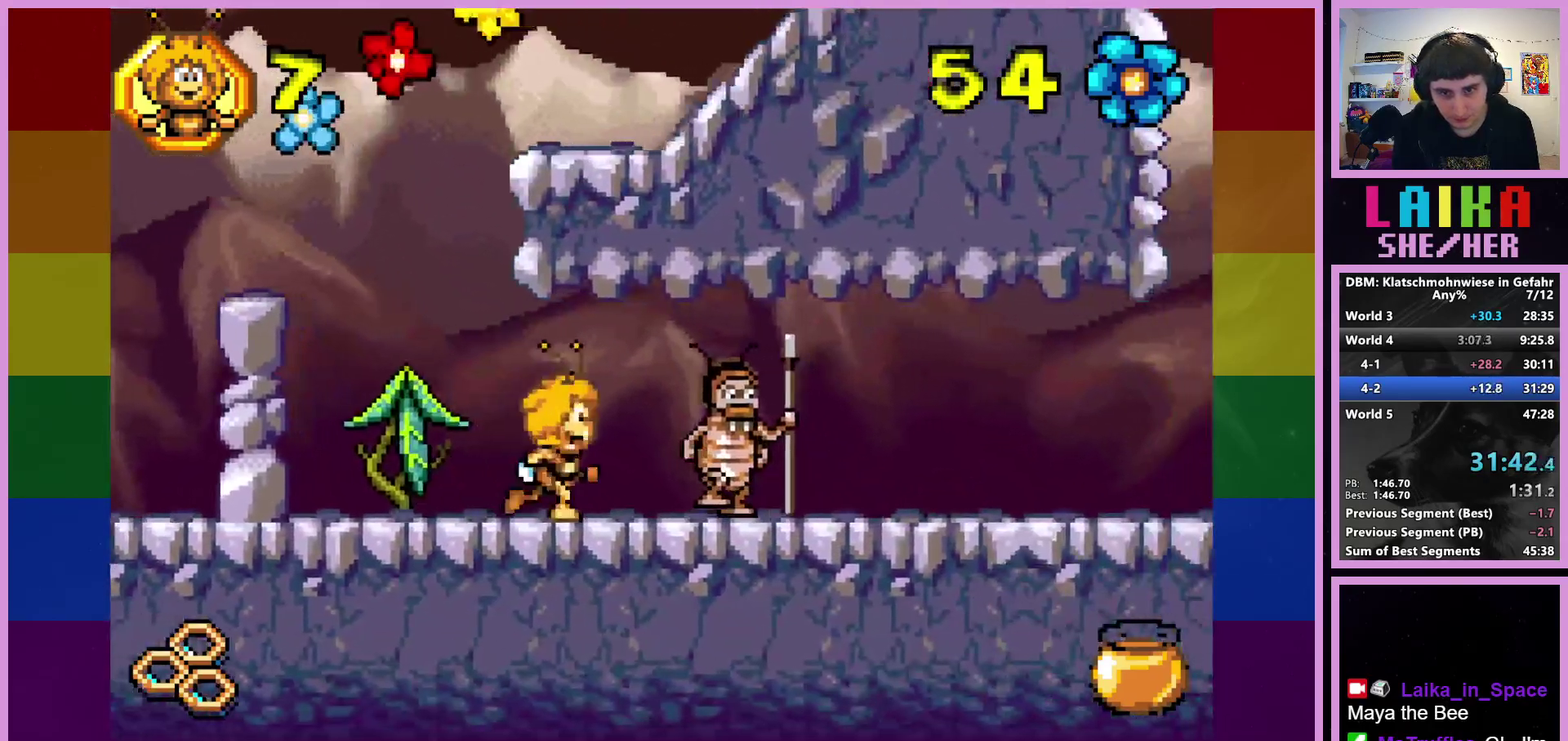
{"buttons": ["CROSS"], "left_stick": "right", "events": [[17, "CROSS", "down"]]}
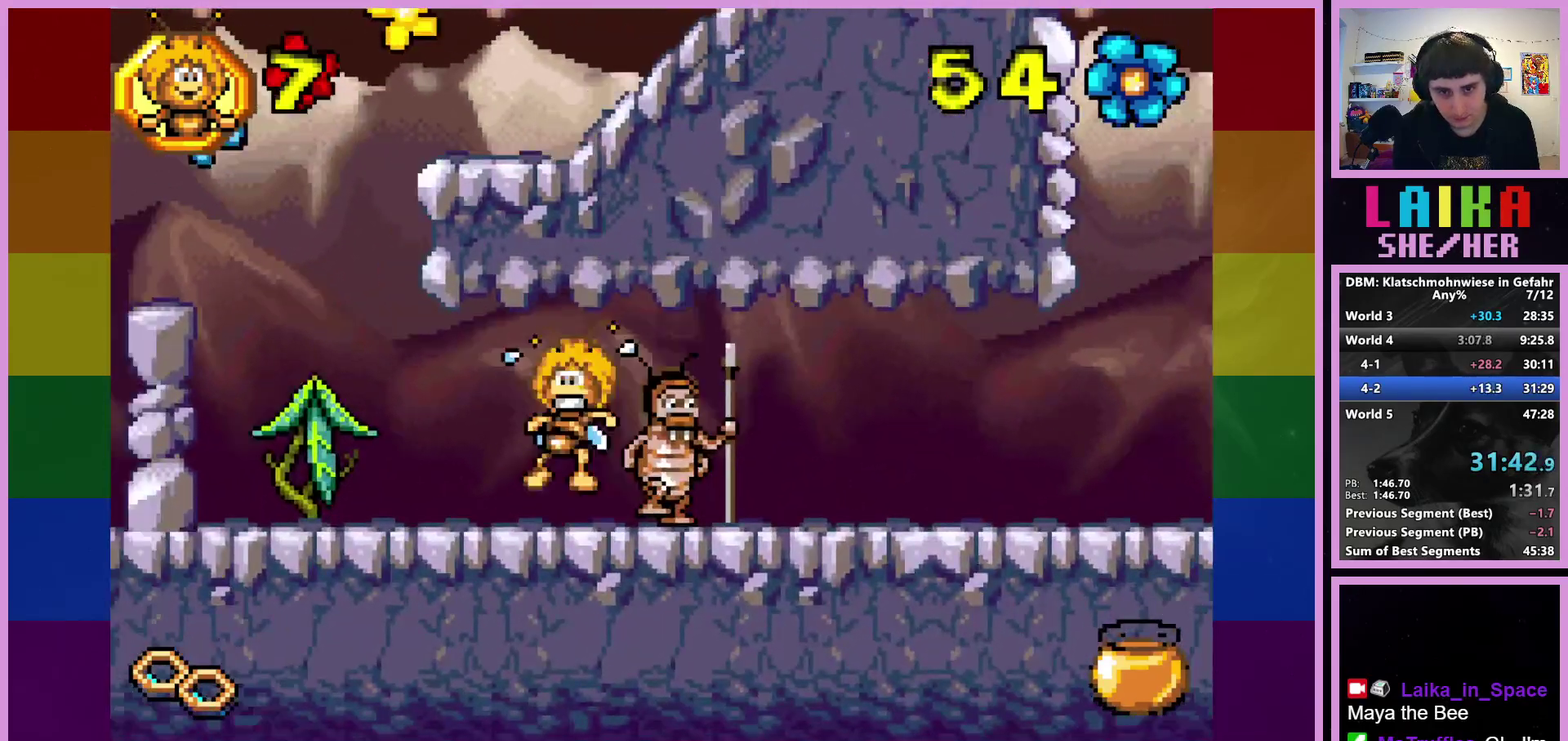
{"buttons": [], "left_stick": "right", "events": [[133, "CROSS", "up"], [217, "CROSS", "down"], [433, "CROSS", "up"]]}
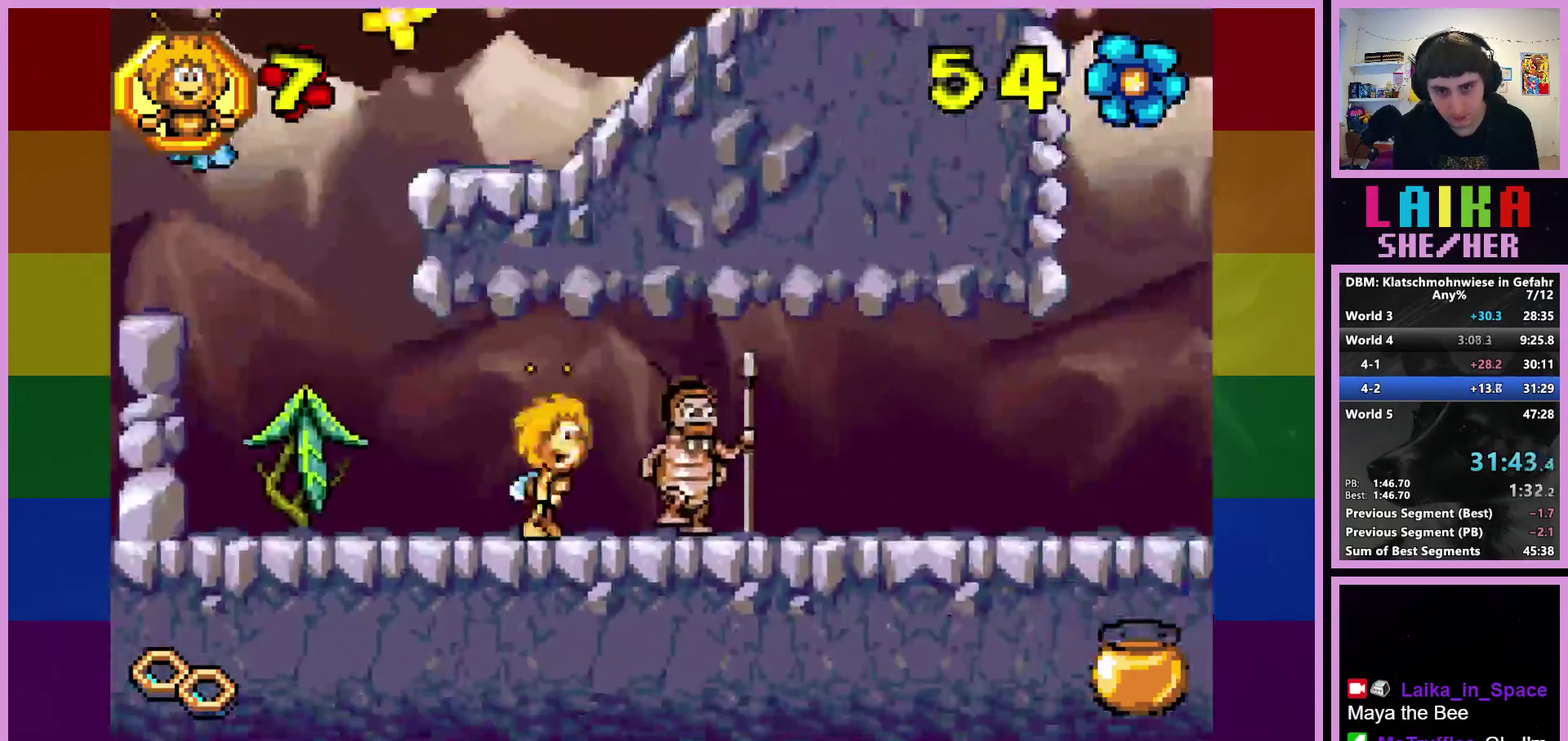
{"buttons": [], "left_stick": "right", "events": [[33, "CROSS", "down"], [200, "CROSS", "up"]]}
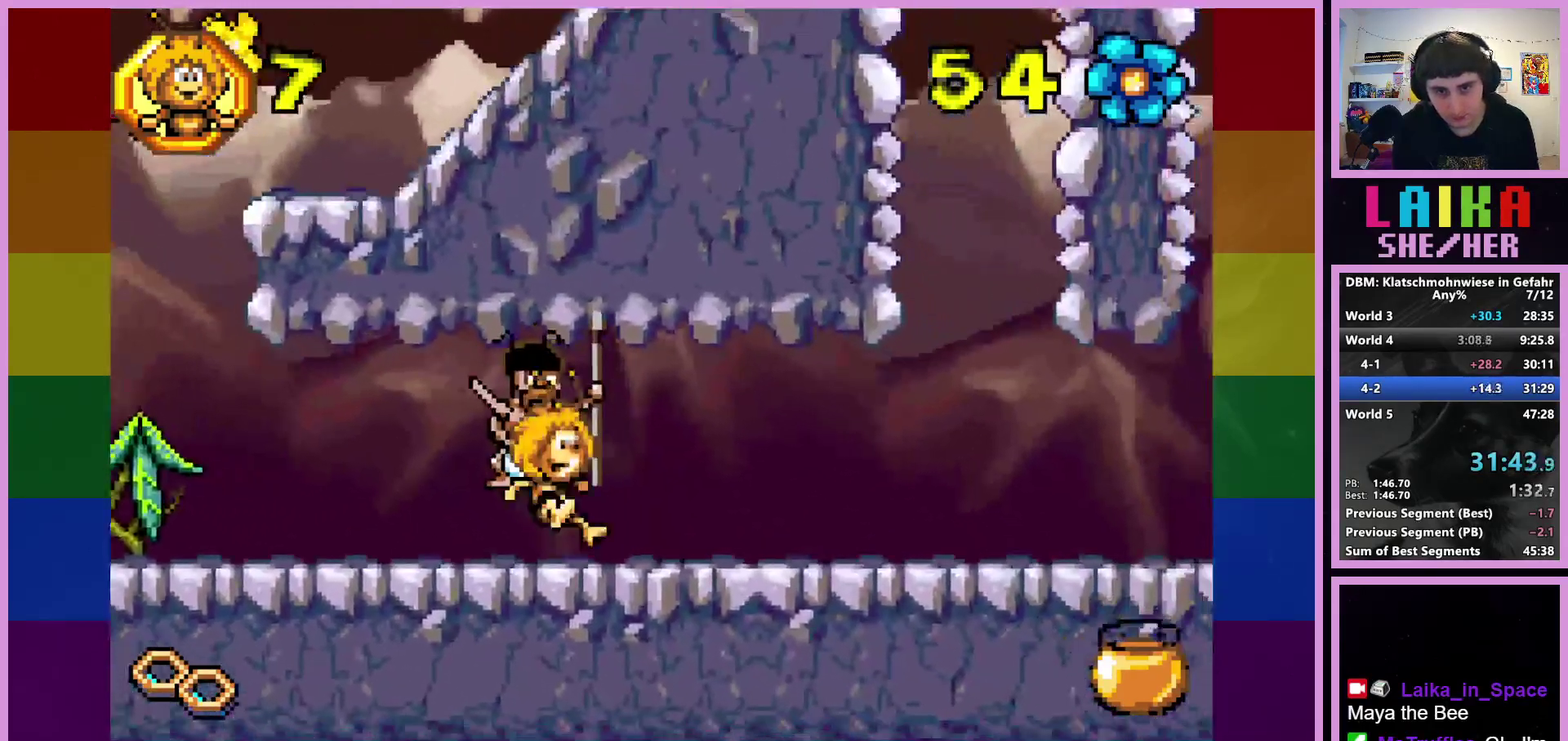
{"buttons": [], "left_stick": "right", "events": []}
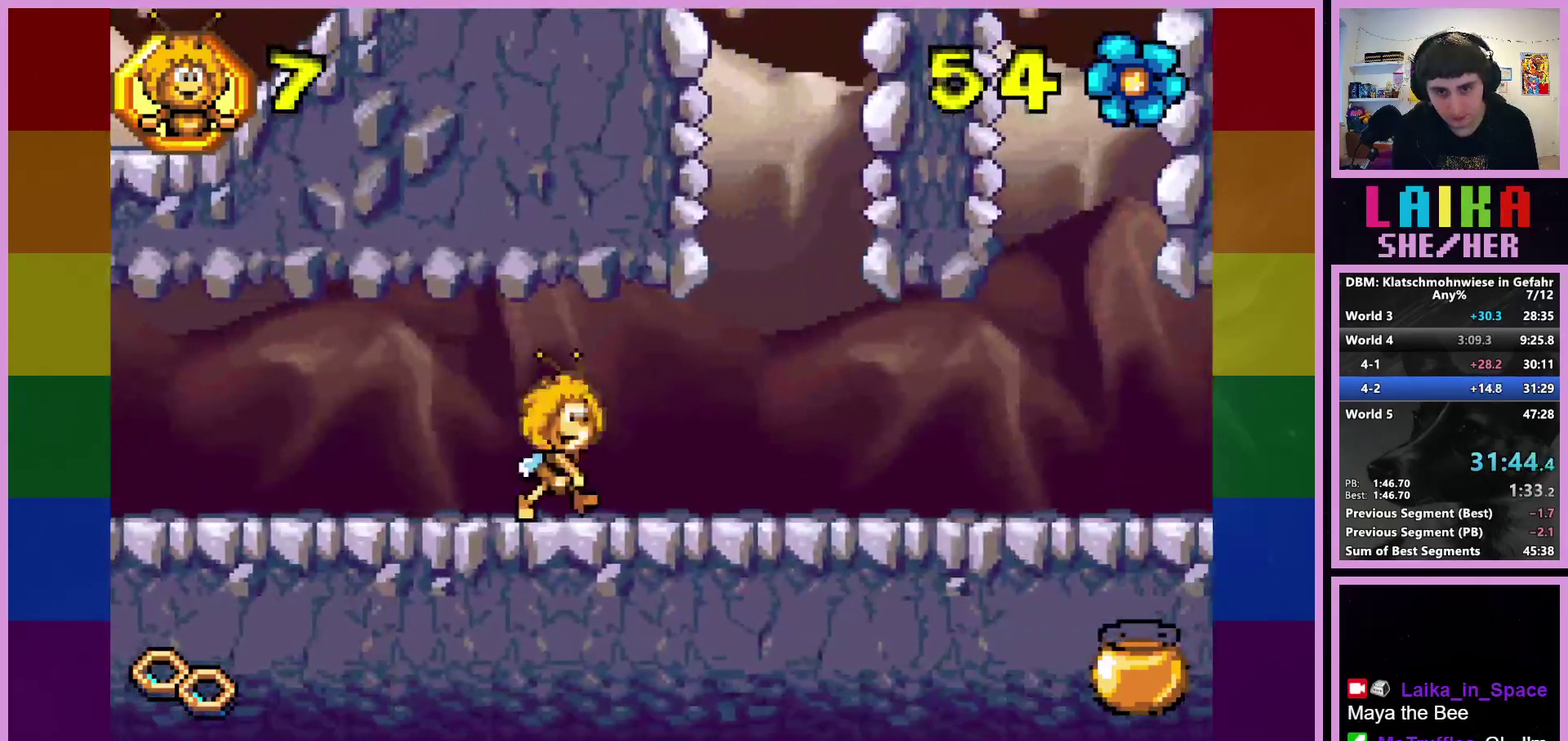
{"buttons": [], "left_stick": "right", "events": []}
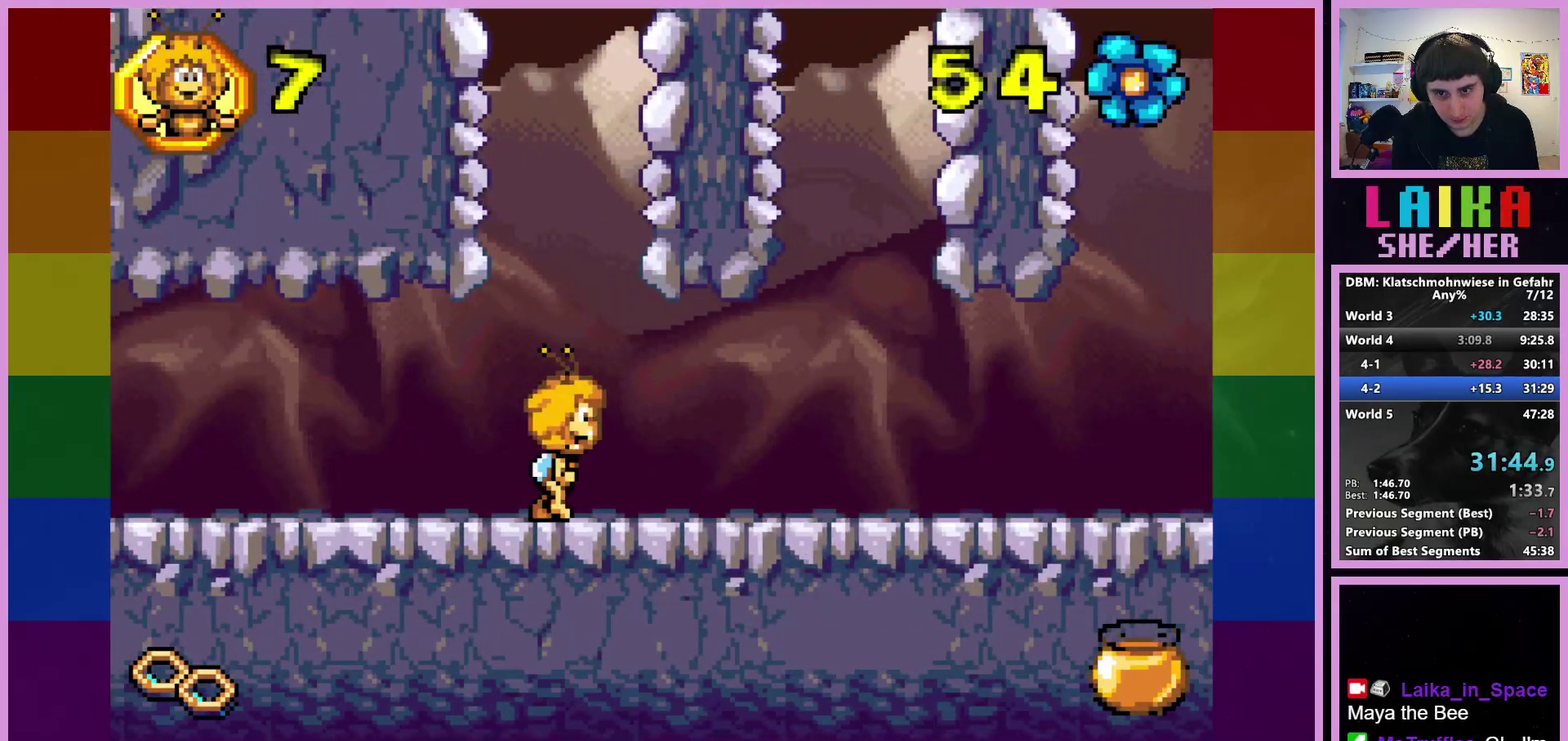
{"buttons": [], "left_stick": "right", "events": []}
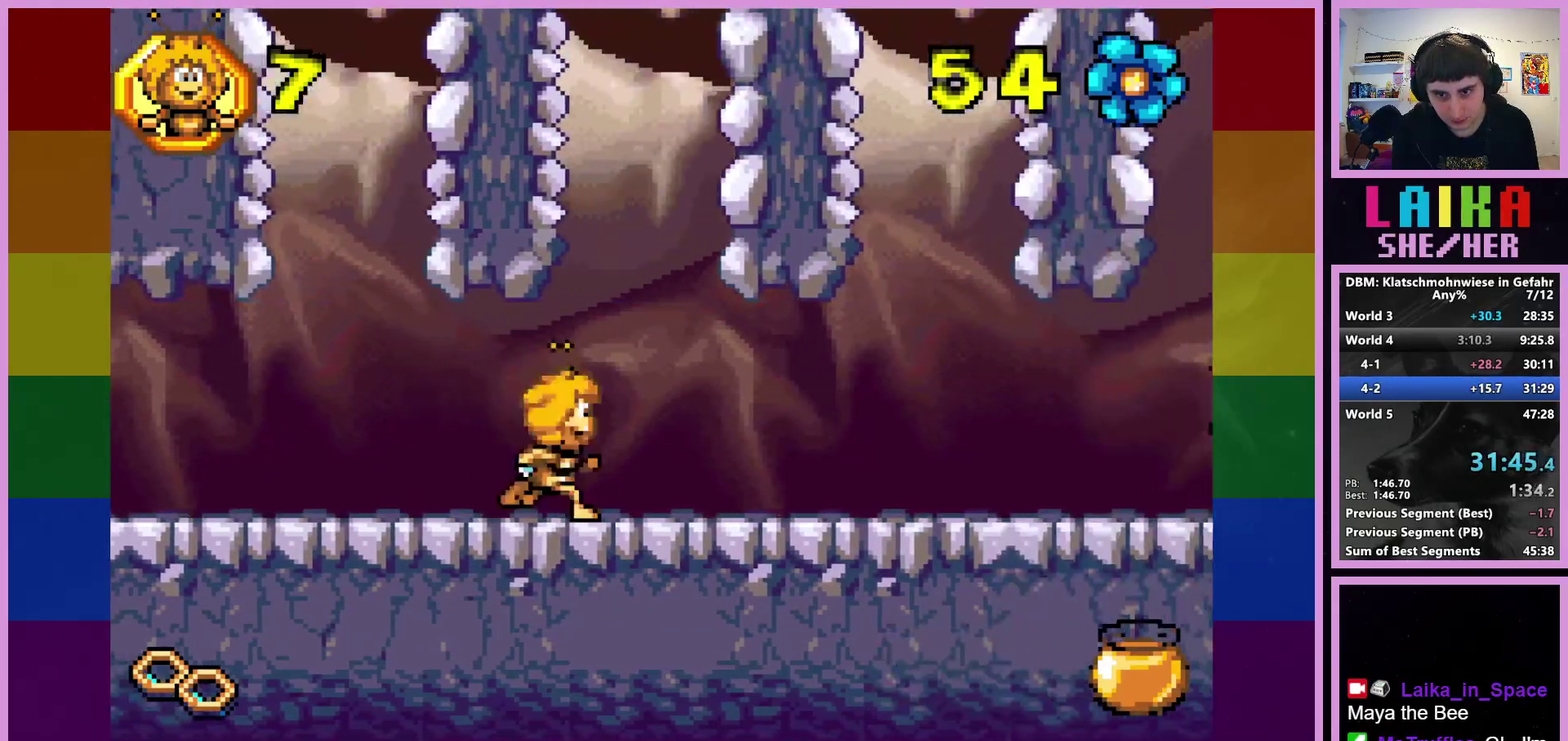
{"buttons": [], "left_stick": "right", "events": []}
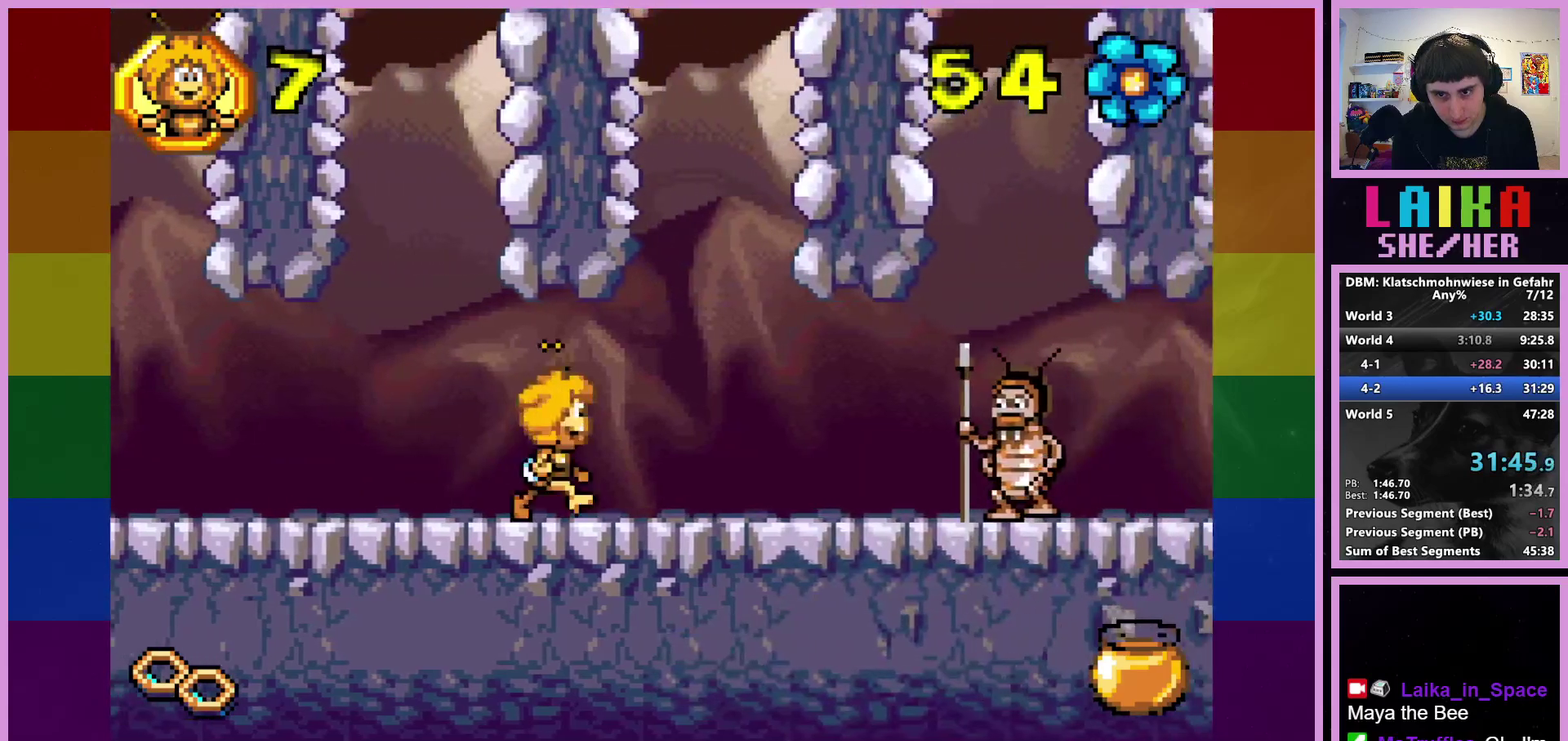
{"buttons": [], "left_stick": "right", "events": []}
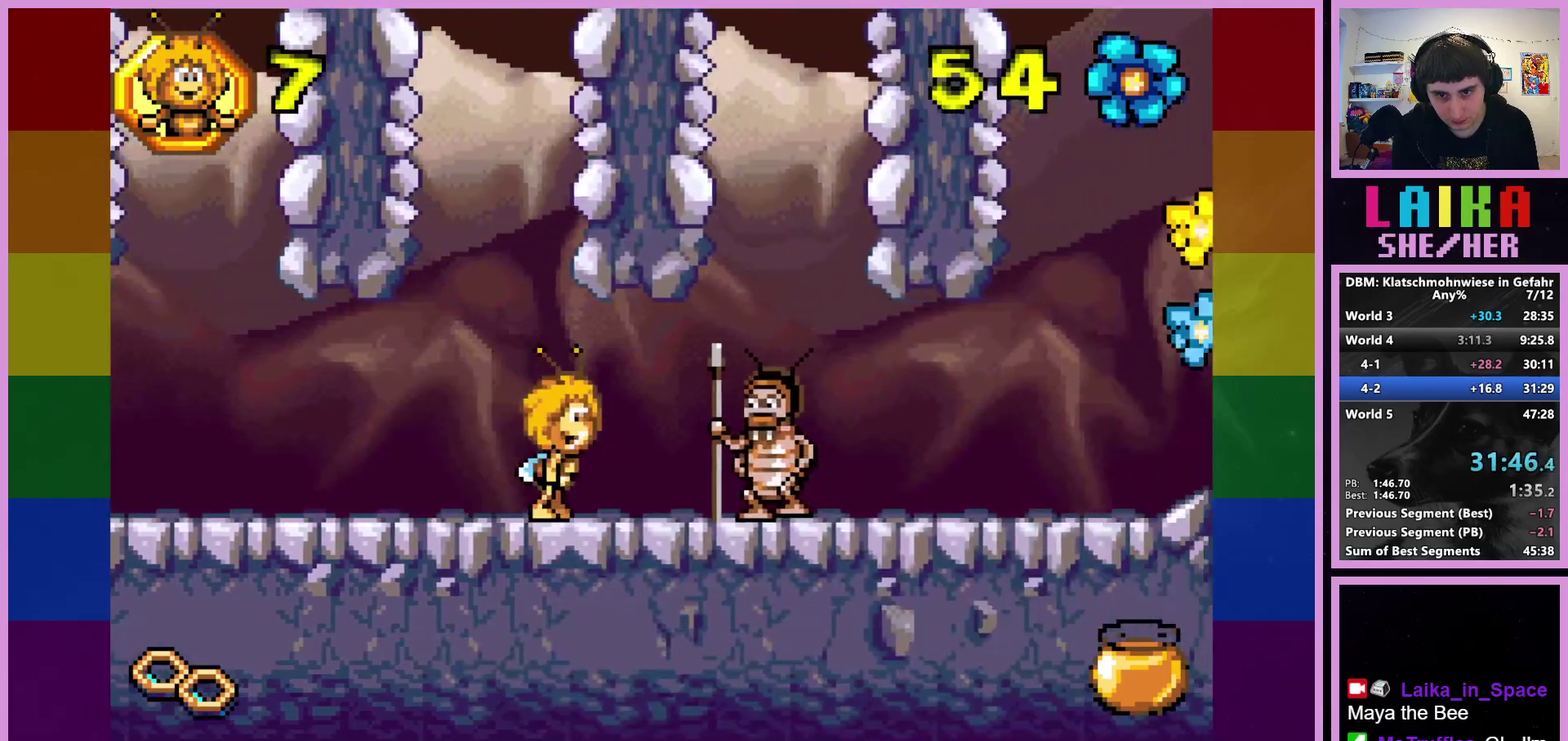
{"buttons": [], "left_stick": "right", "events": [[133, "CROSS", "down"], [417, "CROSS", "up"]]}
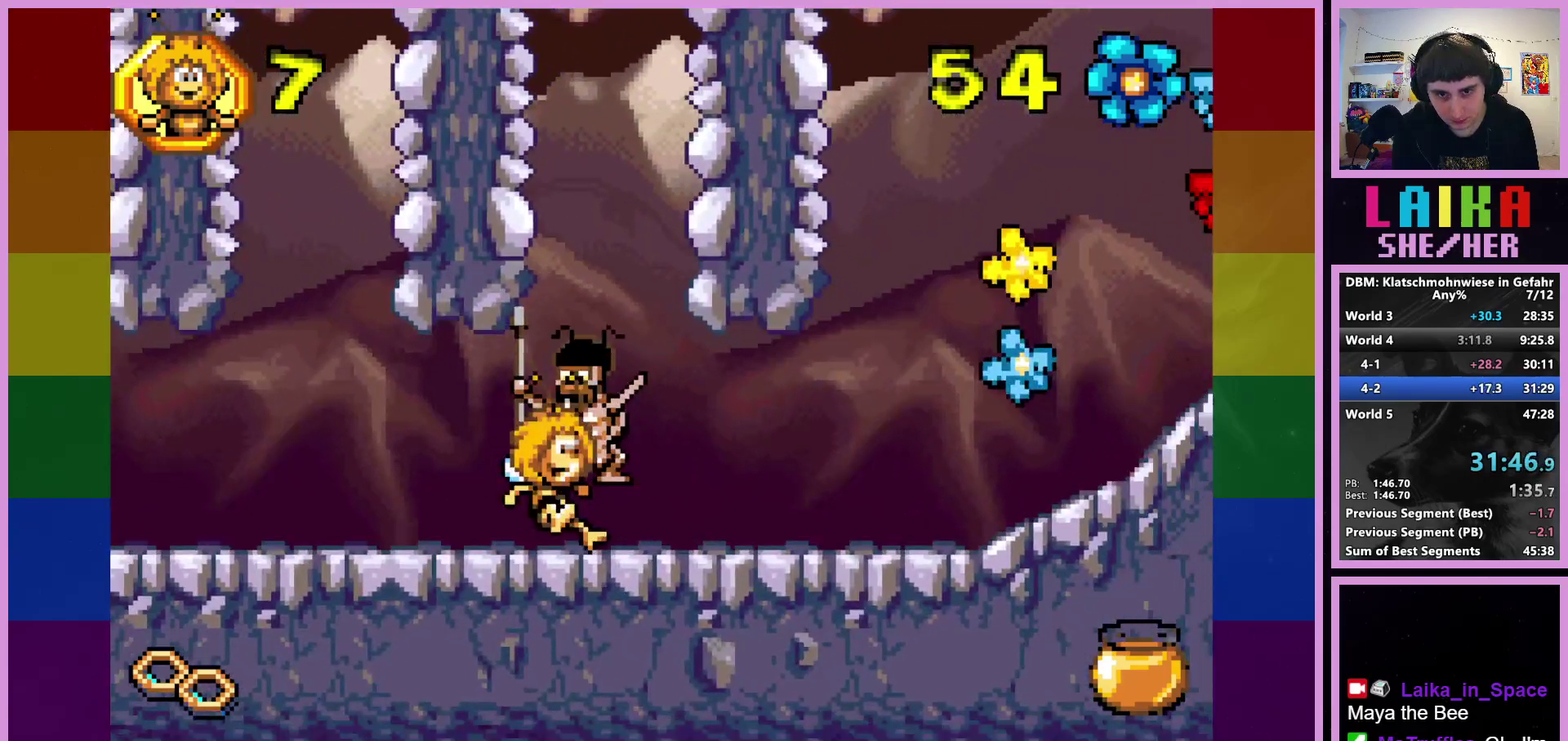
{"buttons": [], "left_stick": "right", "events": []}
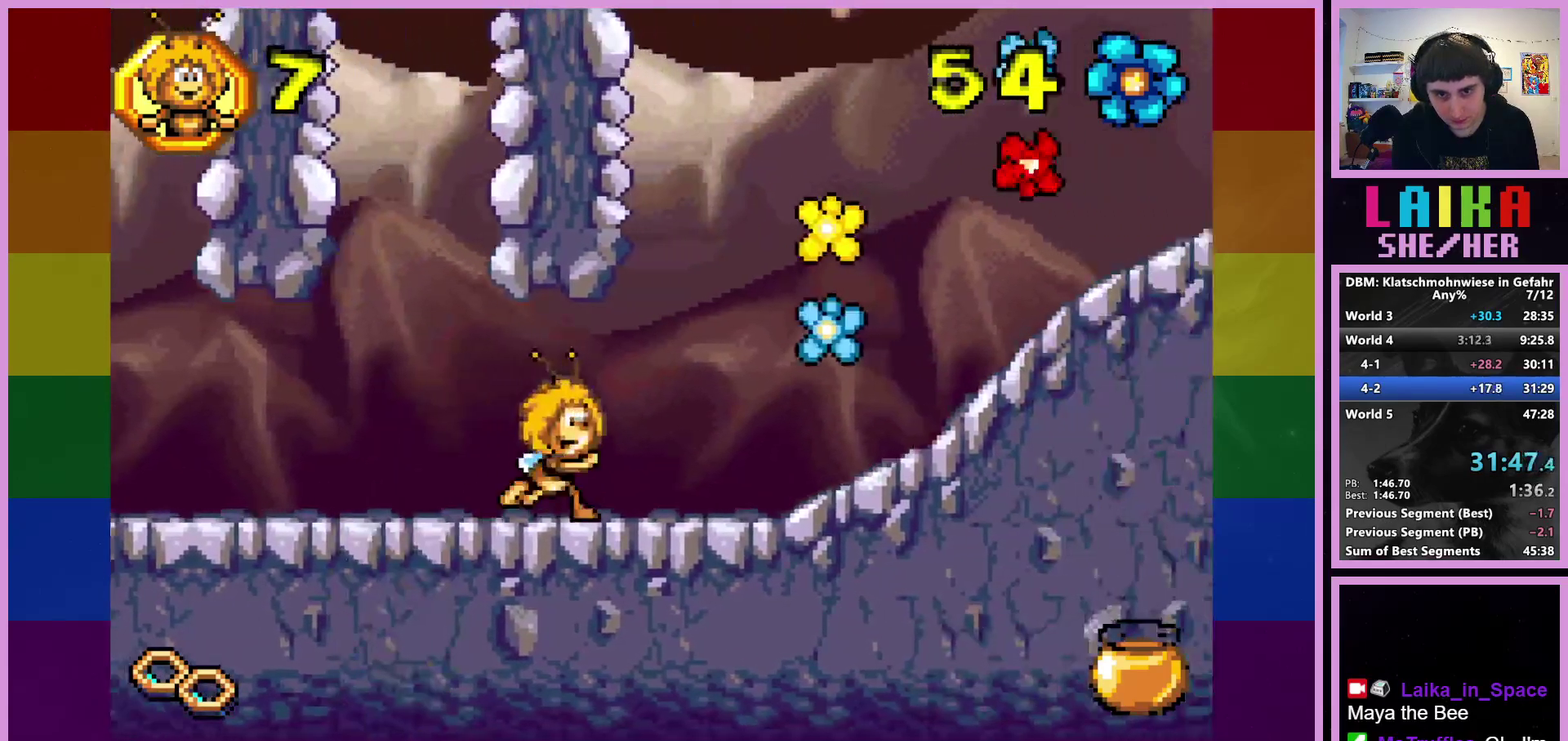
{"buttons": [], "left_stick": "right", "events": []}
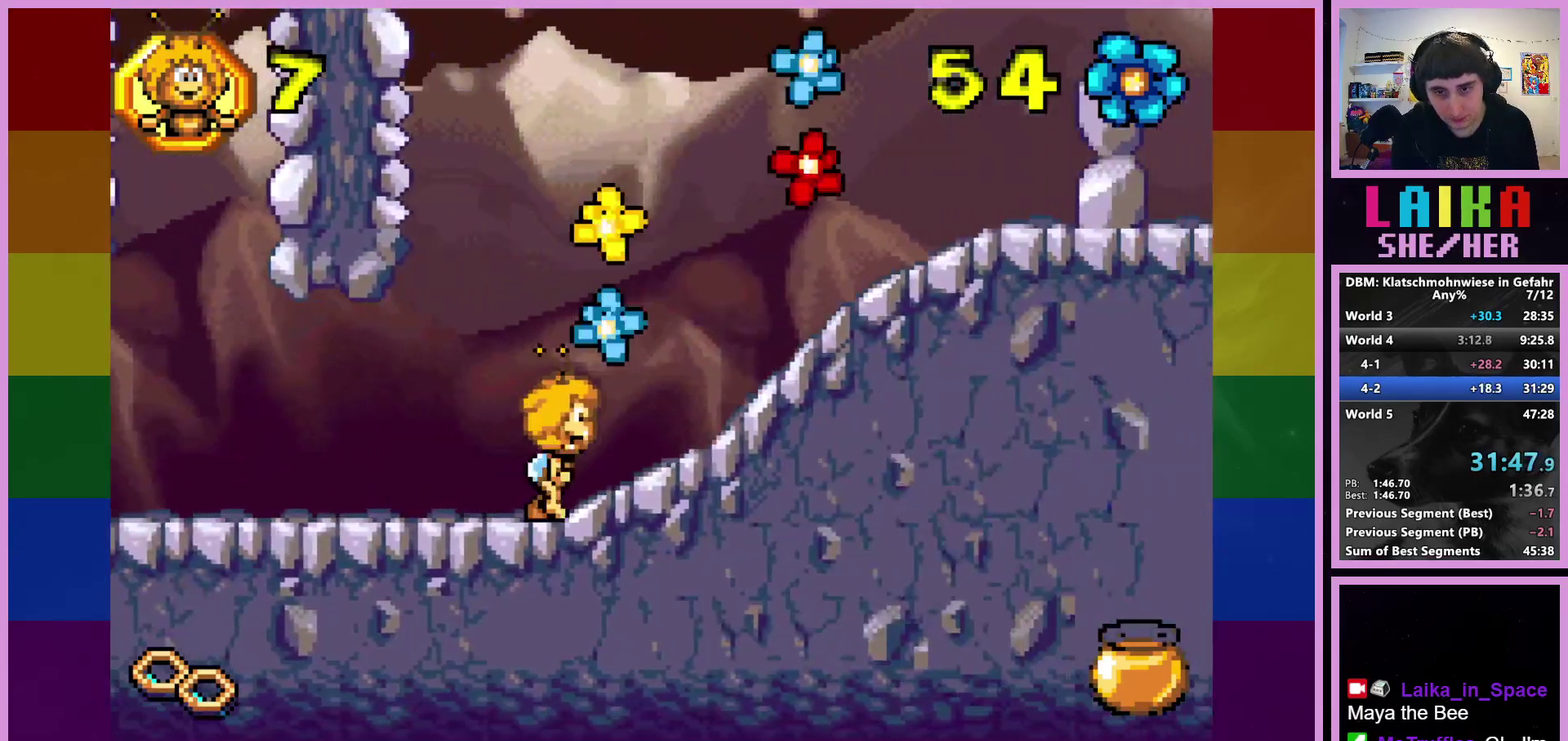
{"buttons": [], "left_stick": "right", "events": []}
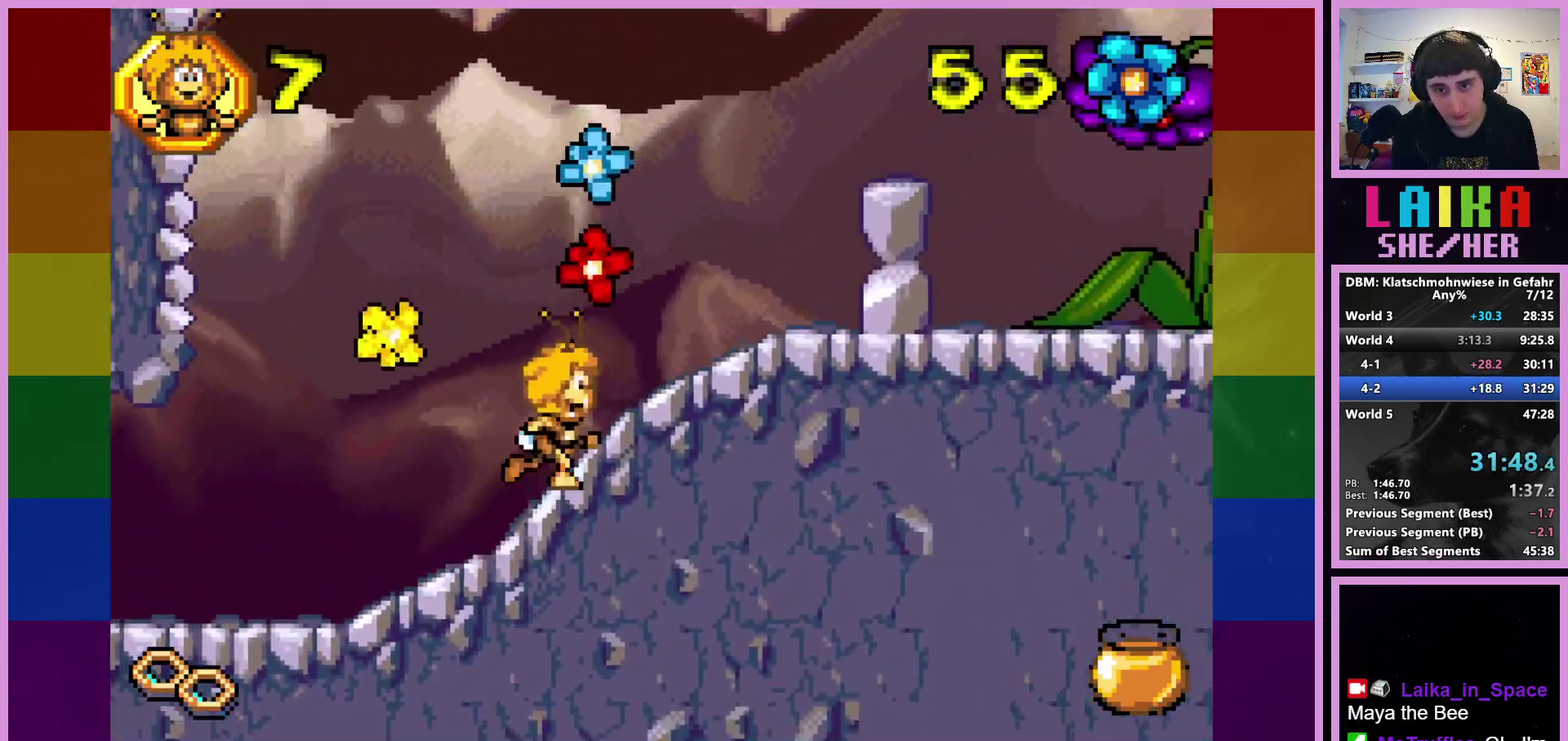
{"buttons": [], "left_stick": "right", "events": [[400, "CROSS", "down"], [483, "CROSS", "up"]]}
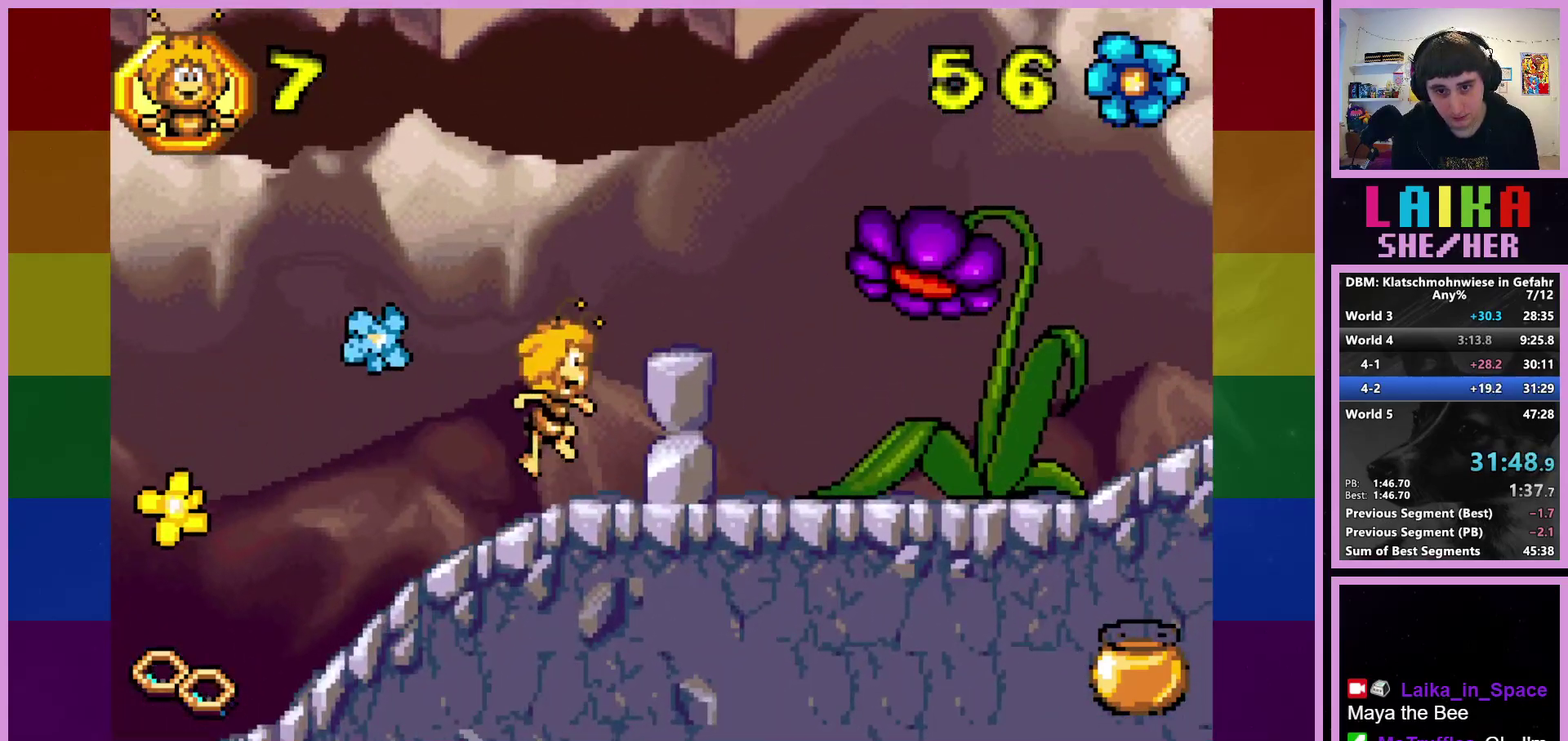
{"buttons": [], "left_stick": "right", "events": []}
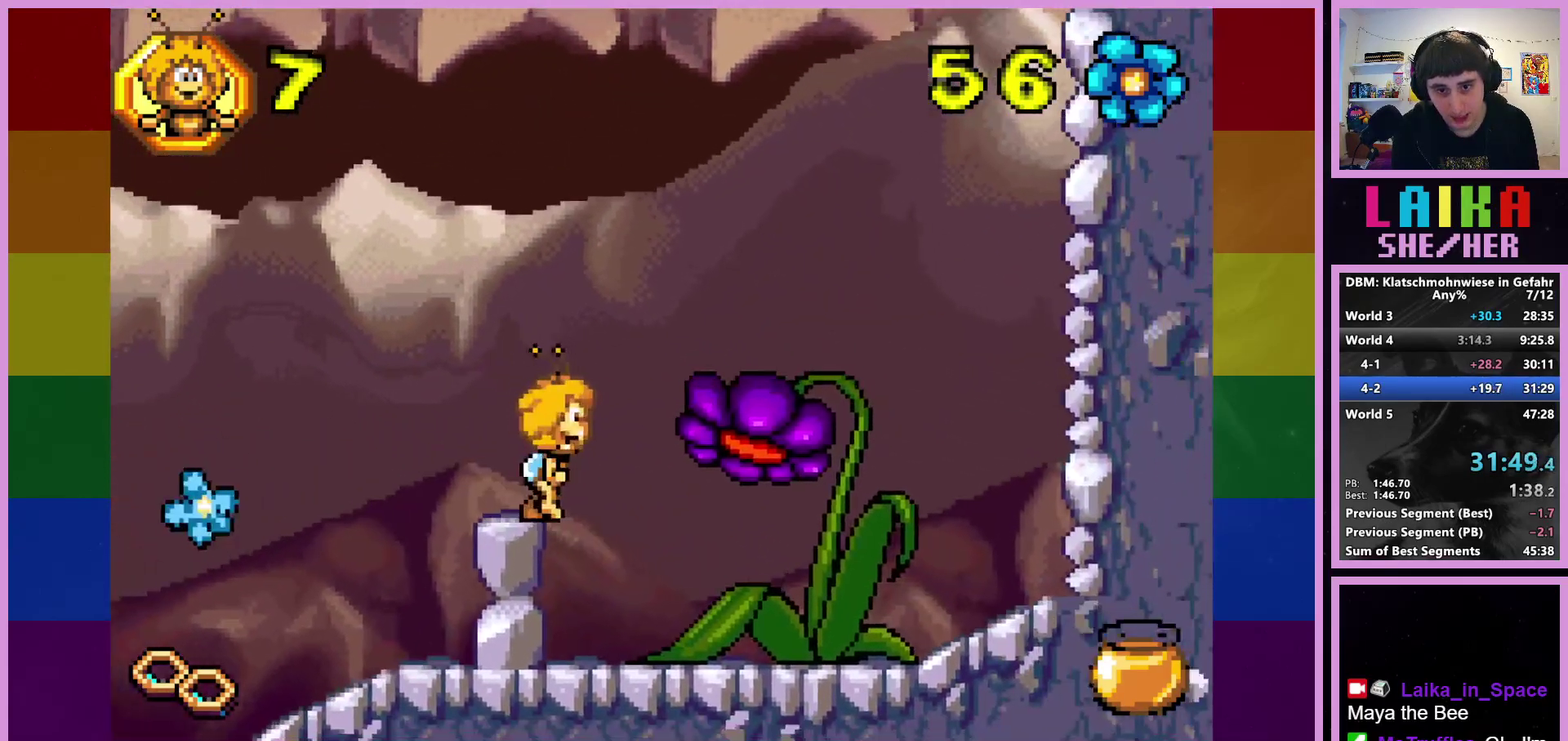
{"buttons": [], "left_stick": "right", "events": []}
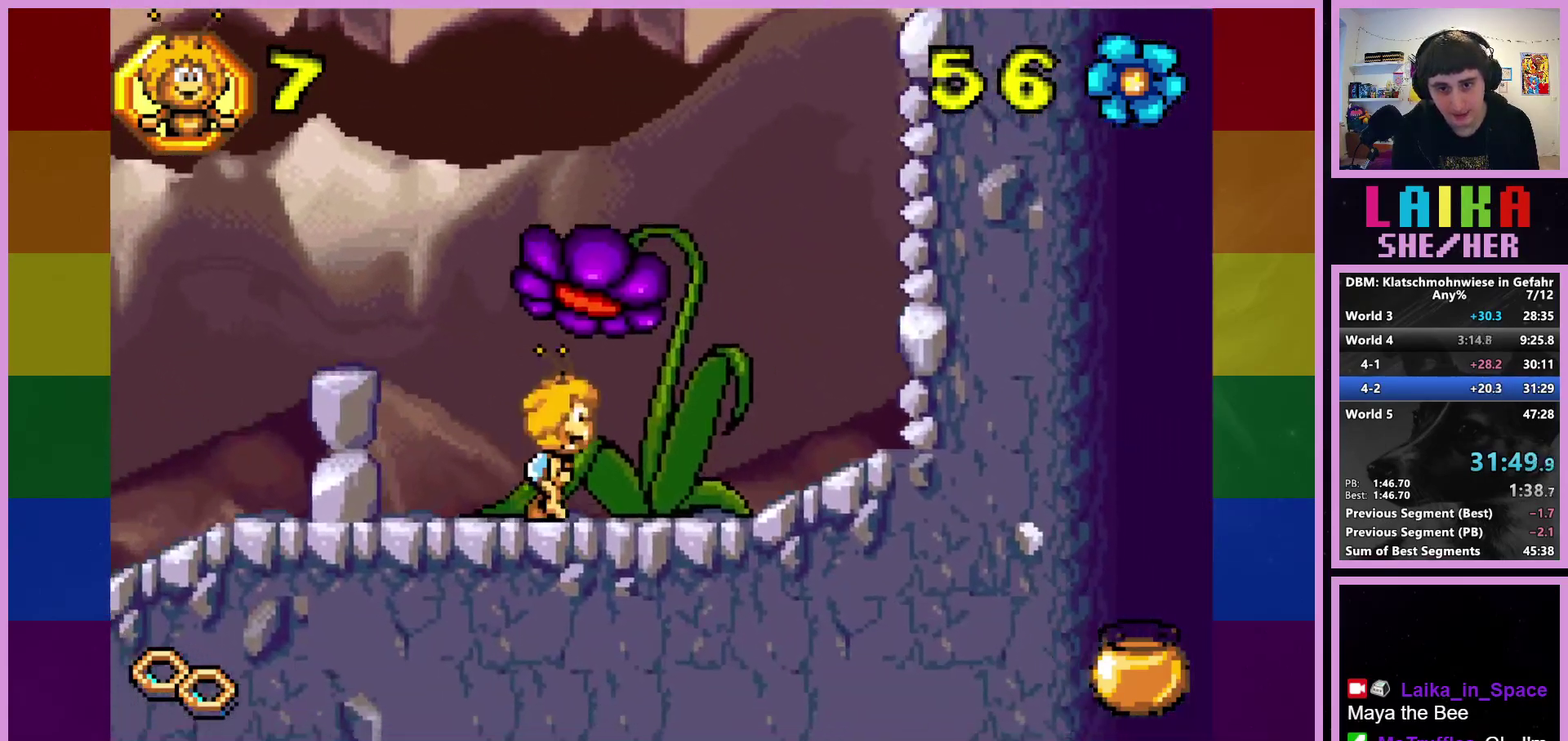
{"buttons": [], "left_stick": "center", "events": [[283, "left_stick", "center"]]}
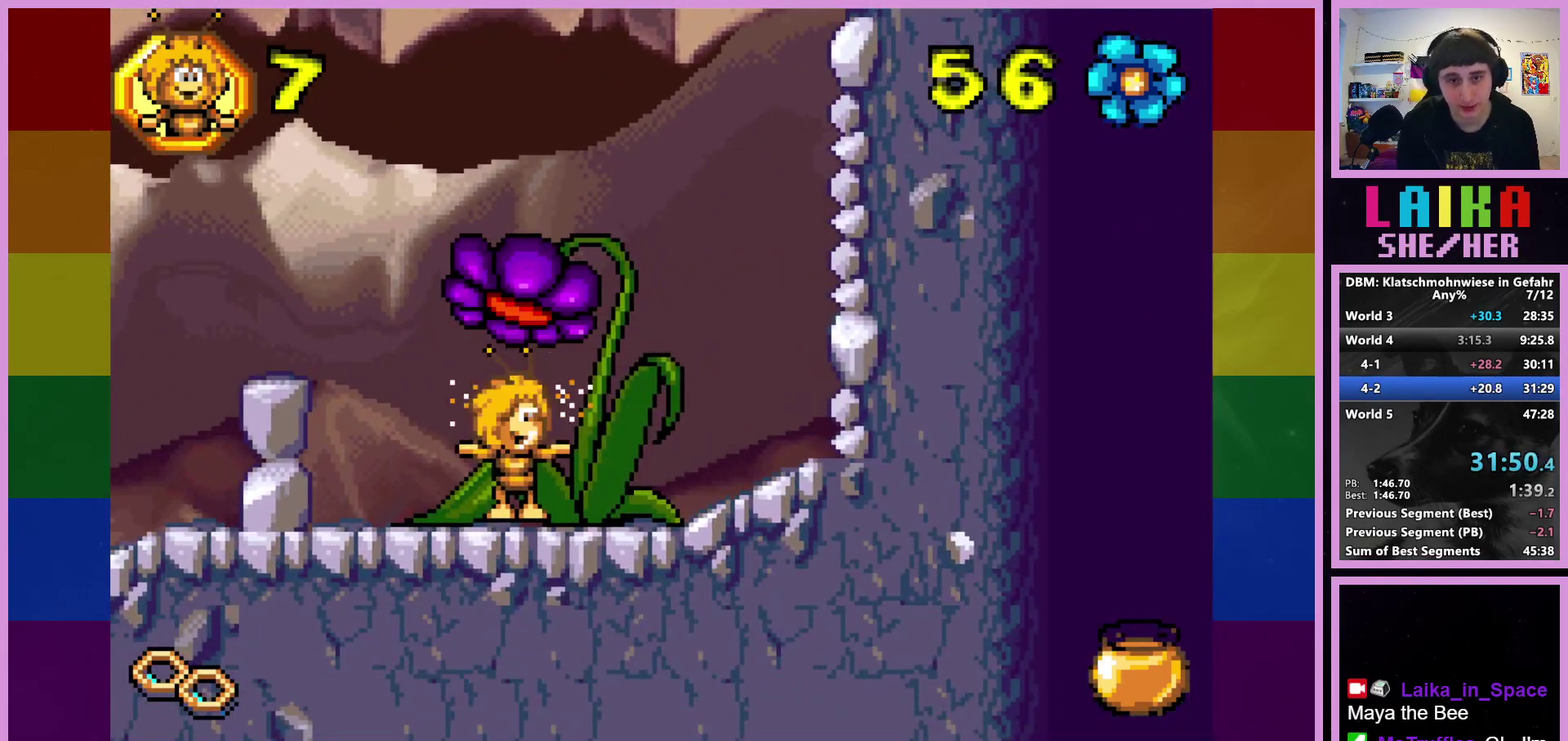
{"buttons": [], "left_stick": "center", "events": []}
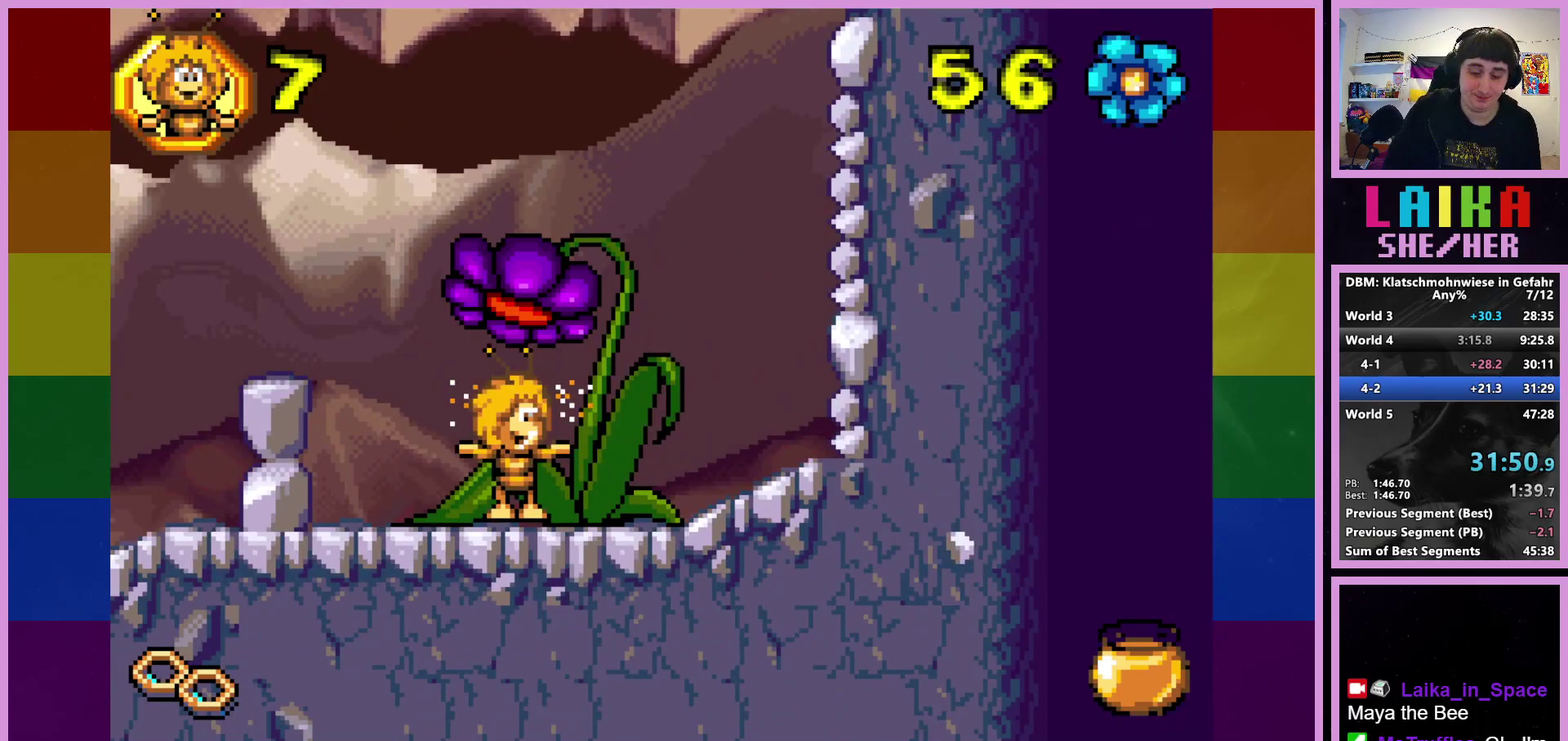
{"buttons": [], "left_stick": "center", "events": []}
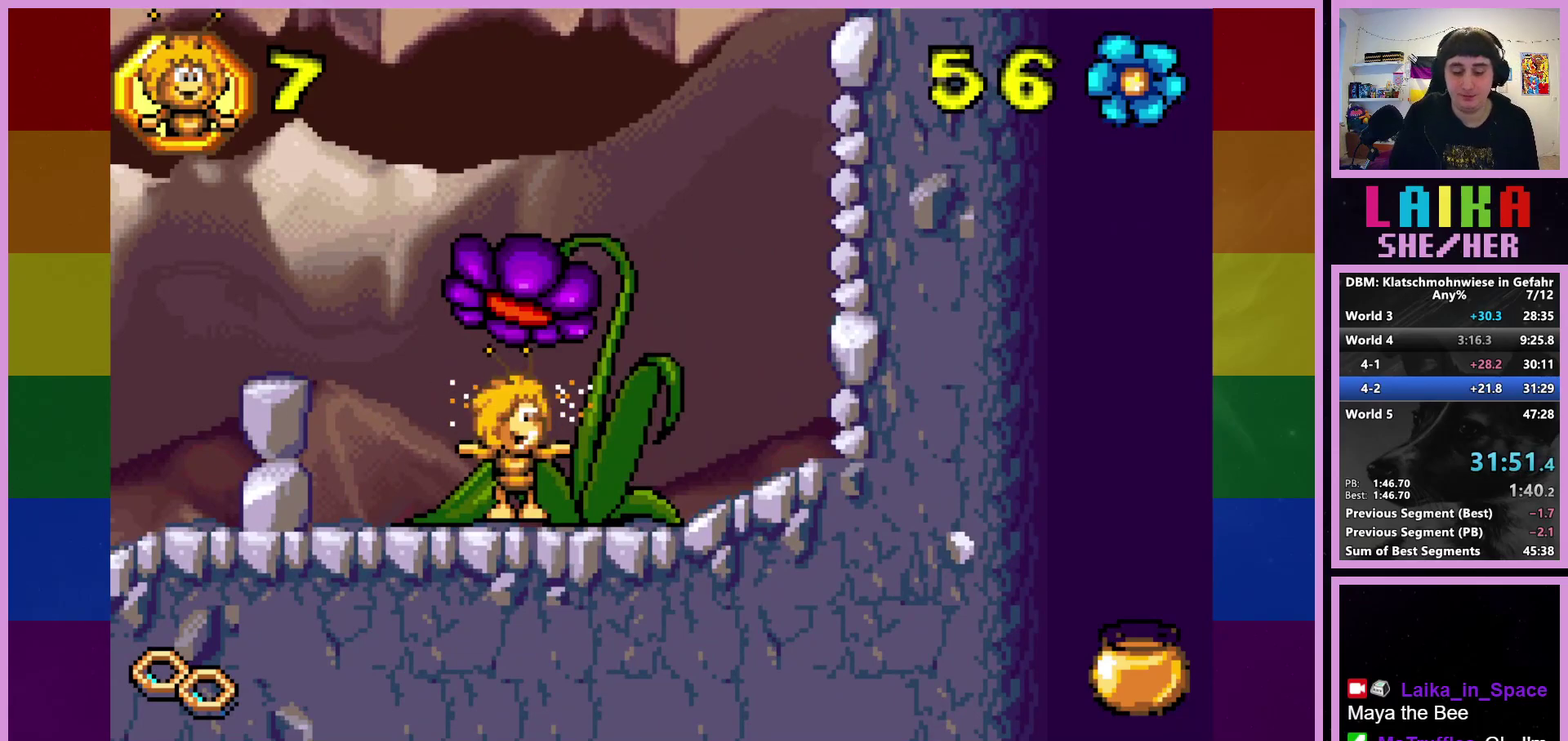
{"buttons": [], "left_stick": "center", "events": []}
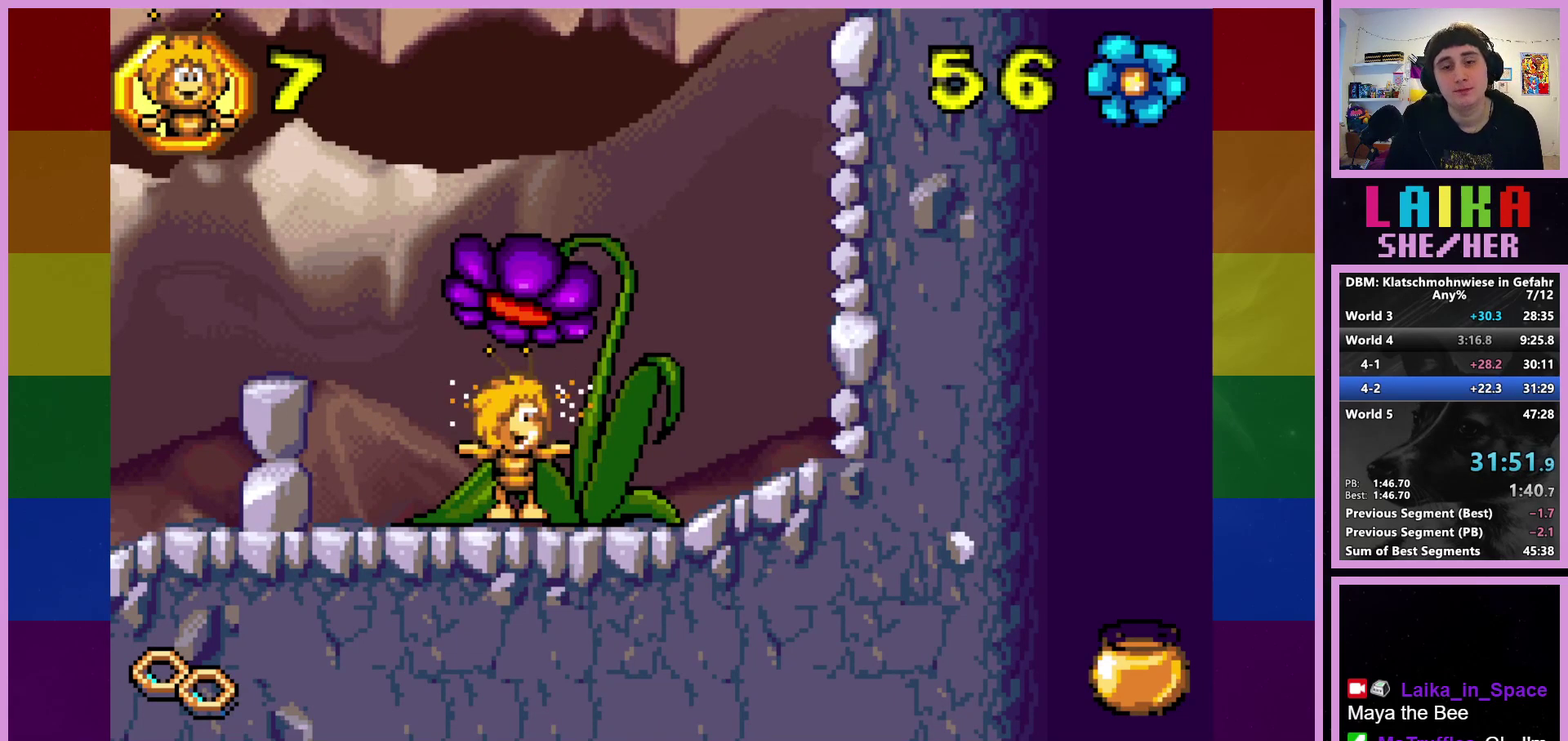
{"buttons": [], "left_stick": "center", "events": []}
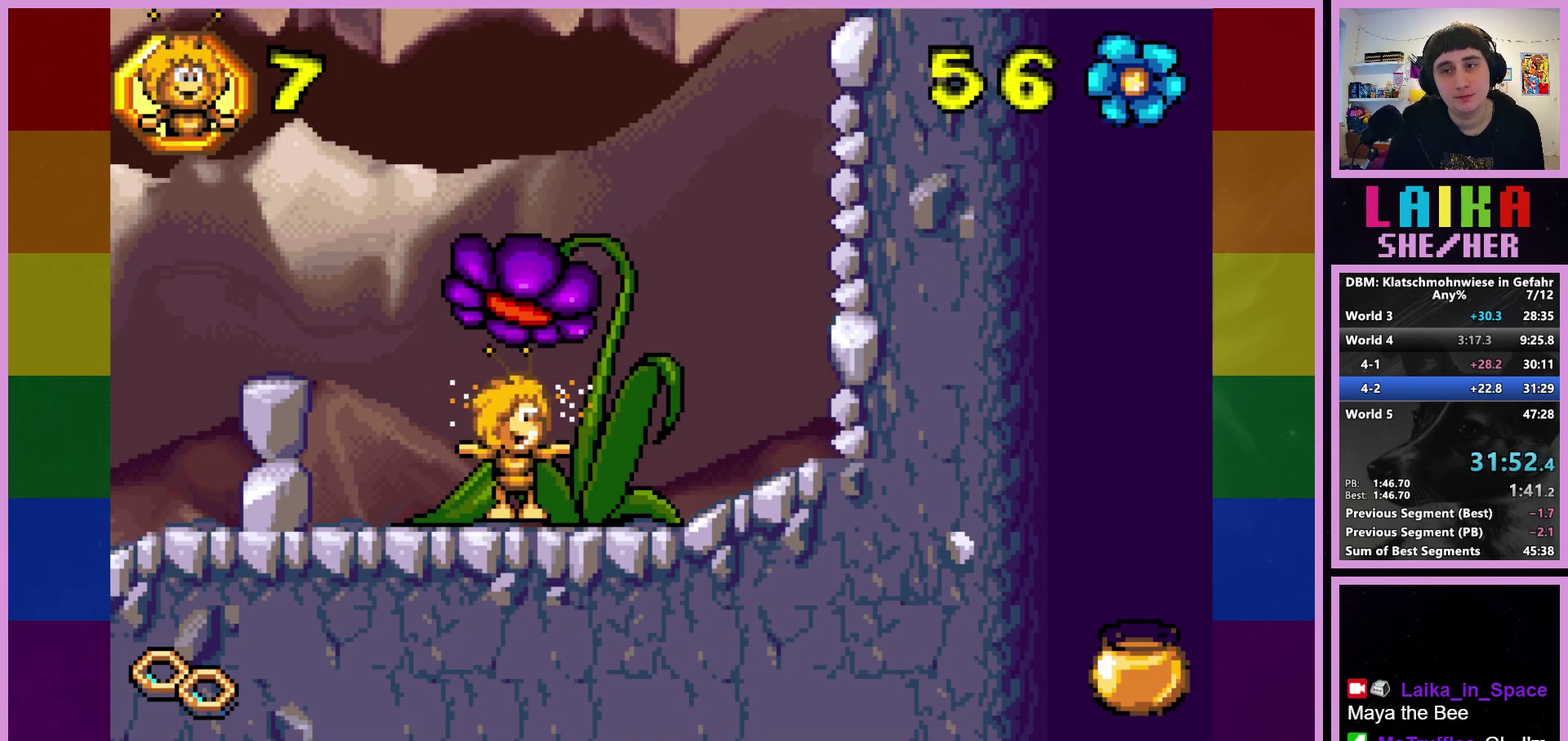
{"buttons": [], "left_stick": "right", "events": [[100, "left_stick", "right"]]}
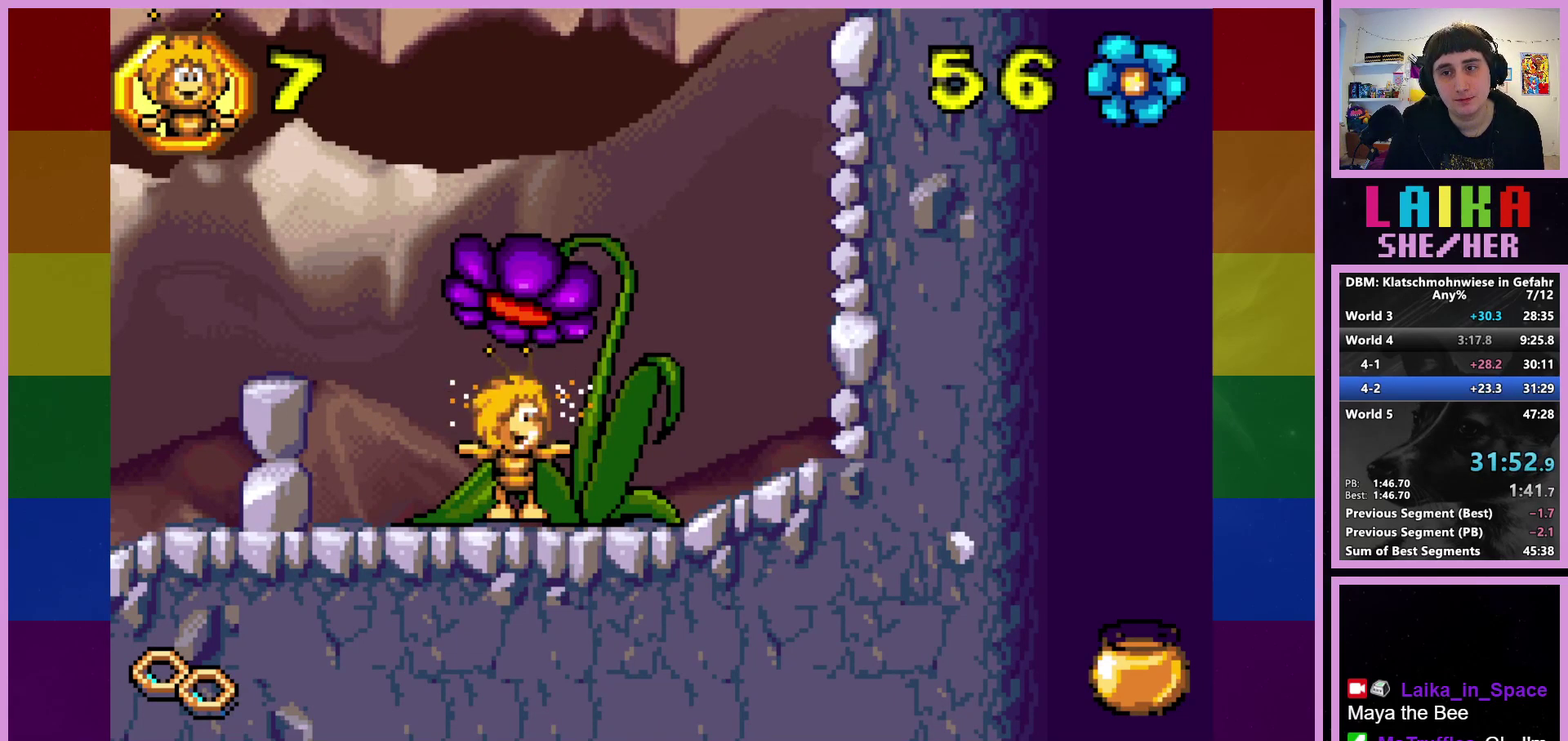
{"buttons": [], "left_stick": "right", "events": []}
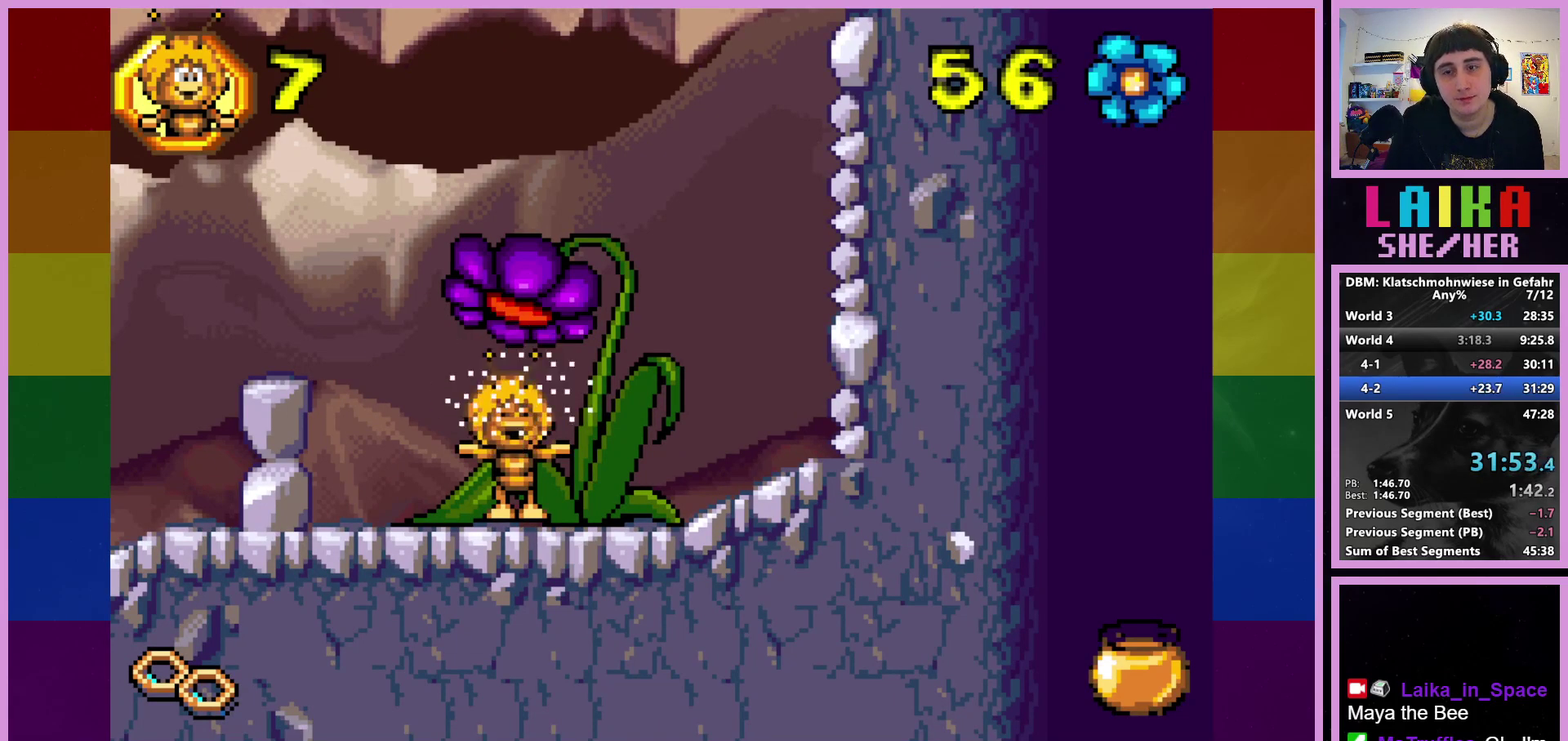
{"buttons": [], "left_stick": "right", "events": []}